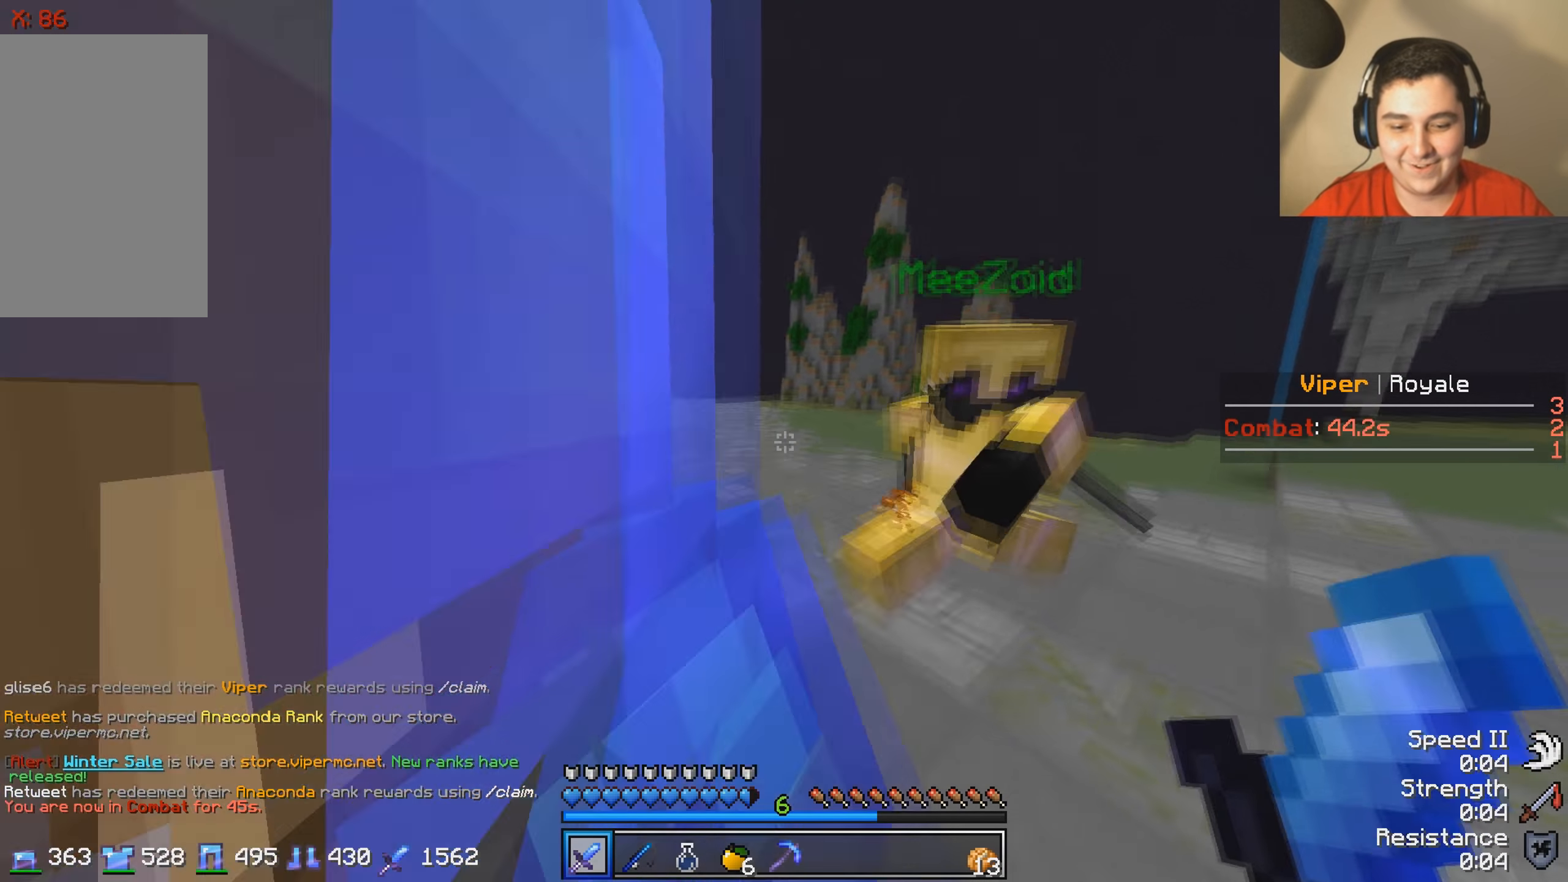
Gameplay with keyboard; each line is a JSON object with the keys held at the frame after it. "events" lists presses ("down") and releases ("up") of "a", "d", "s" and "w" between this image and that frame as [ms after this image, input, new state], when the widget could be followed in between. No other keys are recorded. Mouse input is not recorded.
{"keys": ["w"], "events": []}
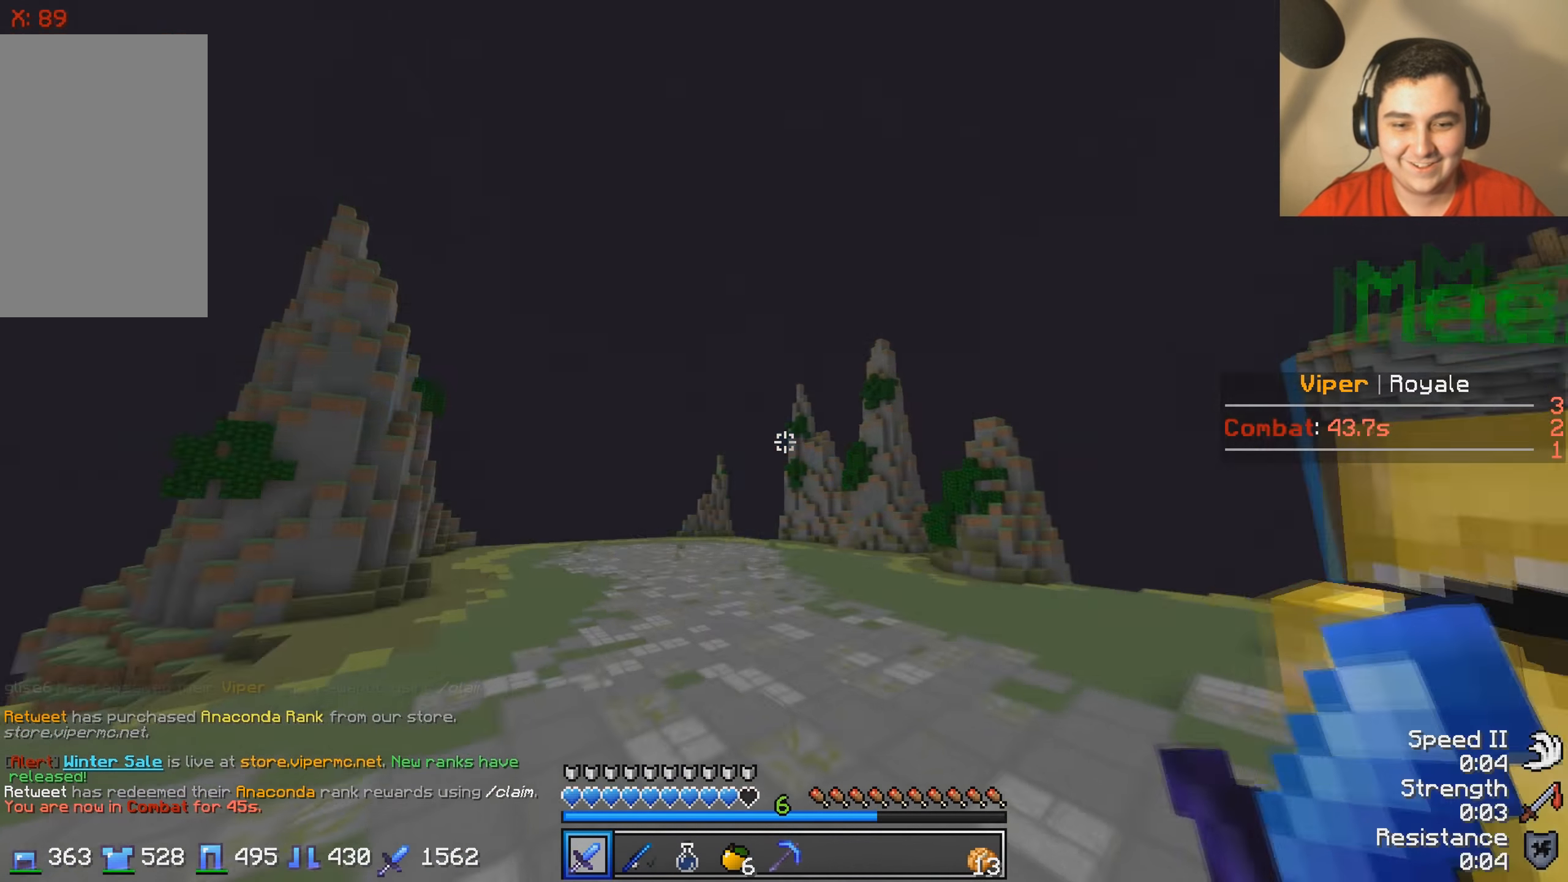
{"keys": ["a", "w"], "events": [[416, "a", "down"]]}
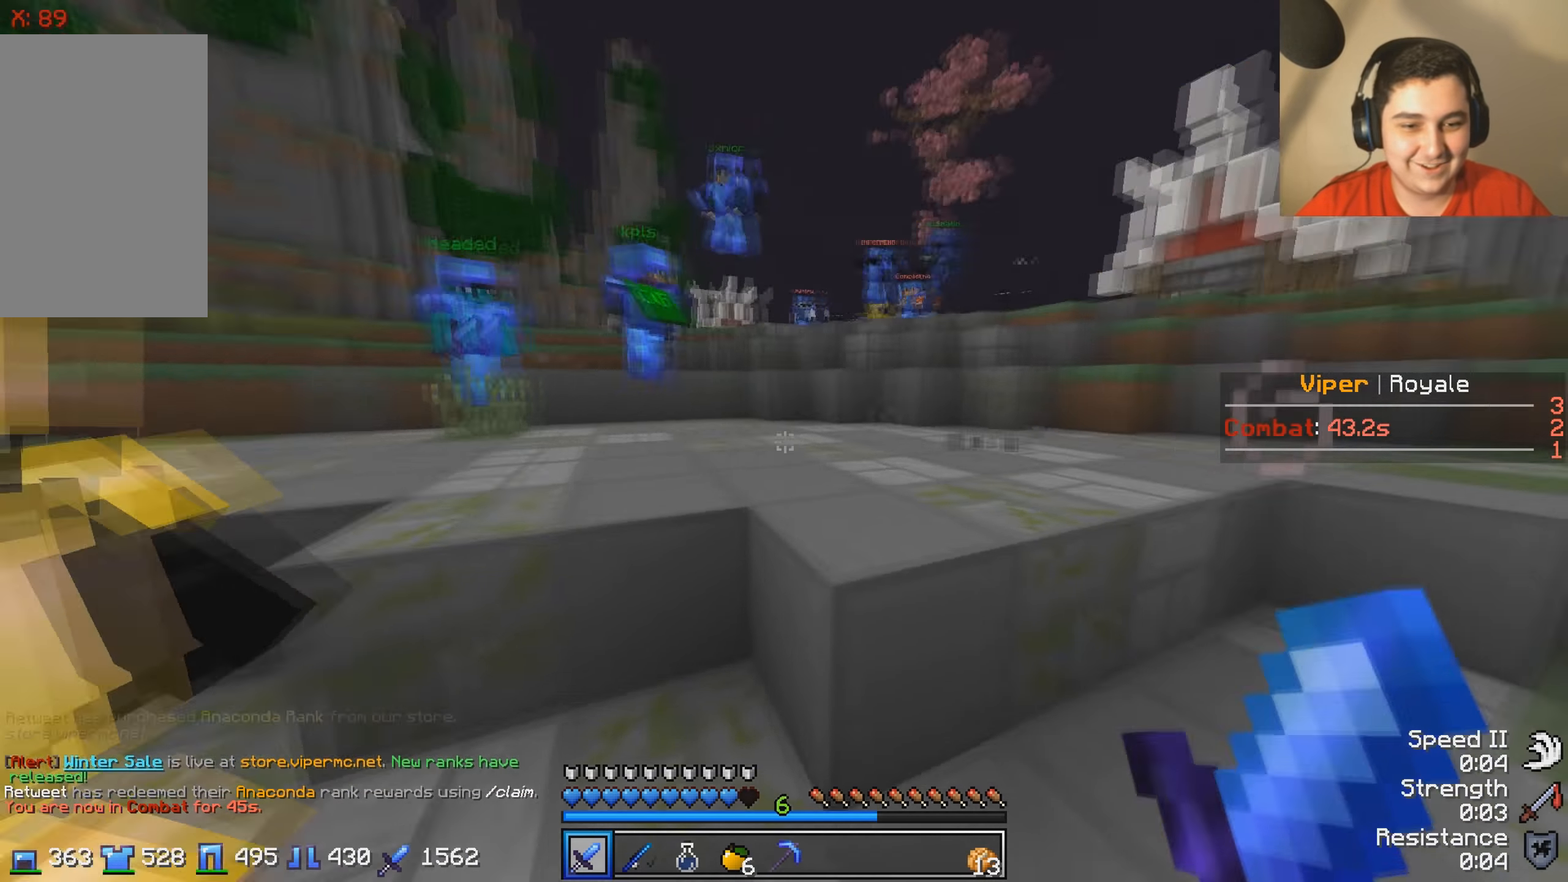
{"keys": ["w"], "events": [[16, "a", "up"]]}
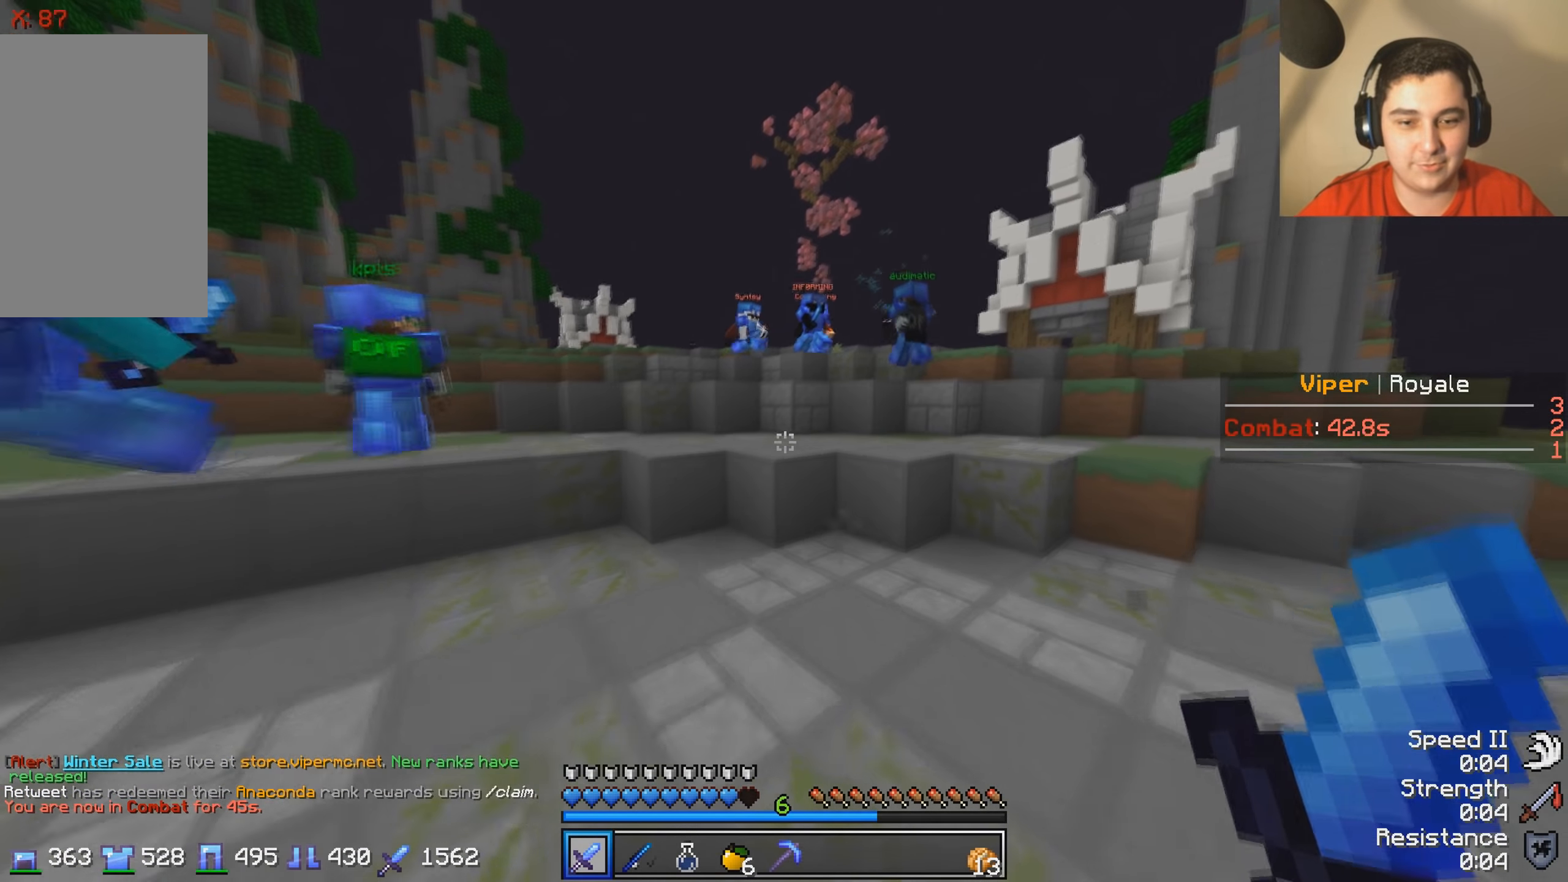
{"keys": ["w"], "events": []}
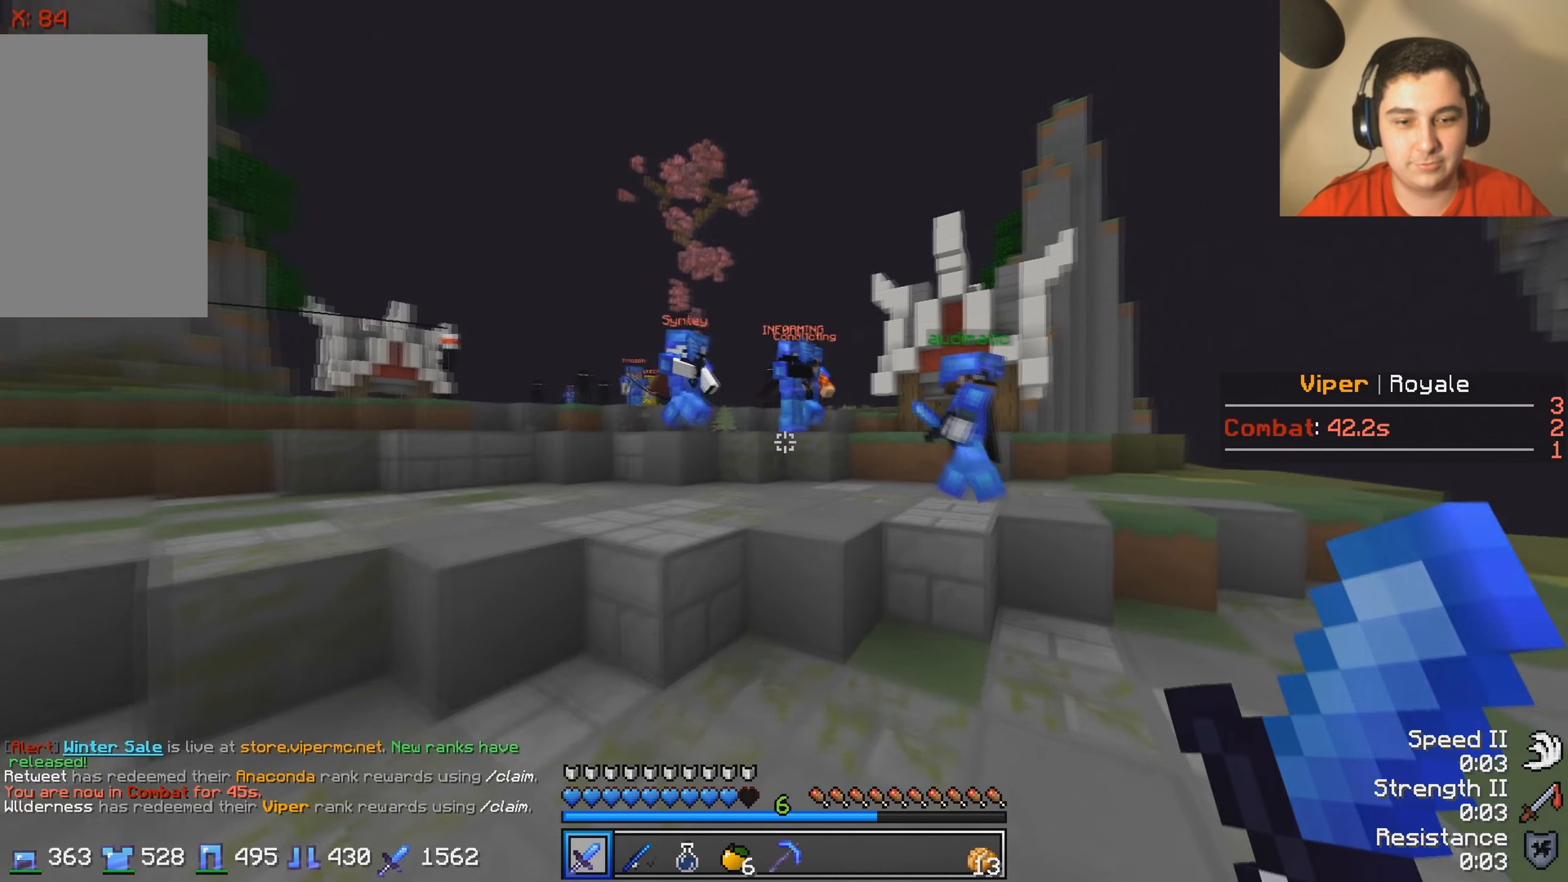
{"keys": ["w"], "events": [[16, "d", "down"], [350, "d", "up"]]}
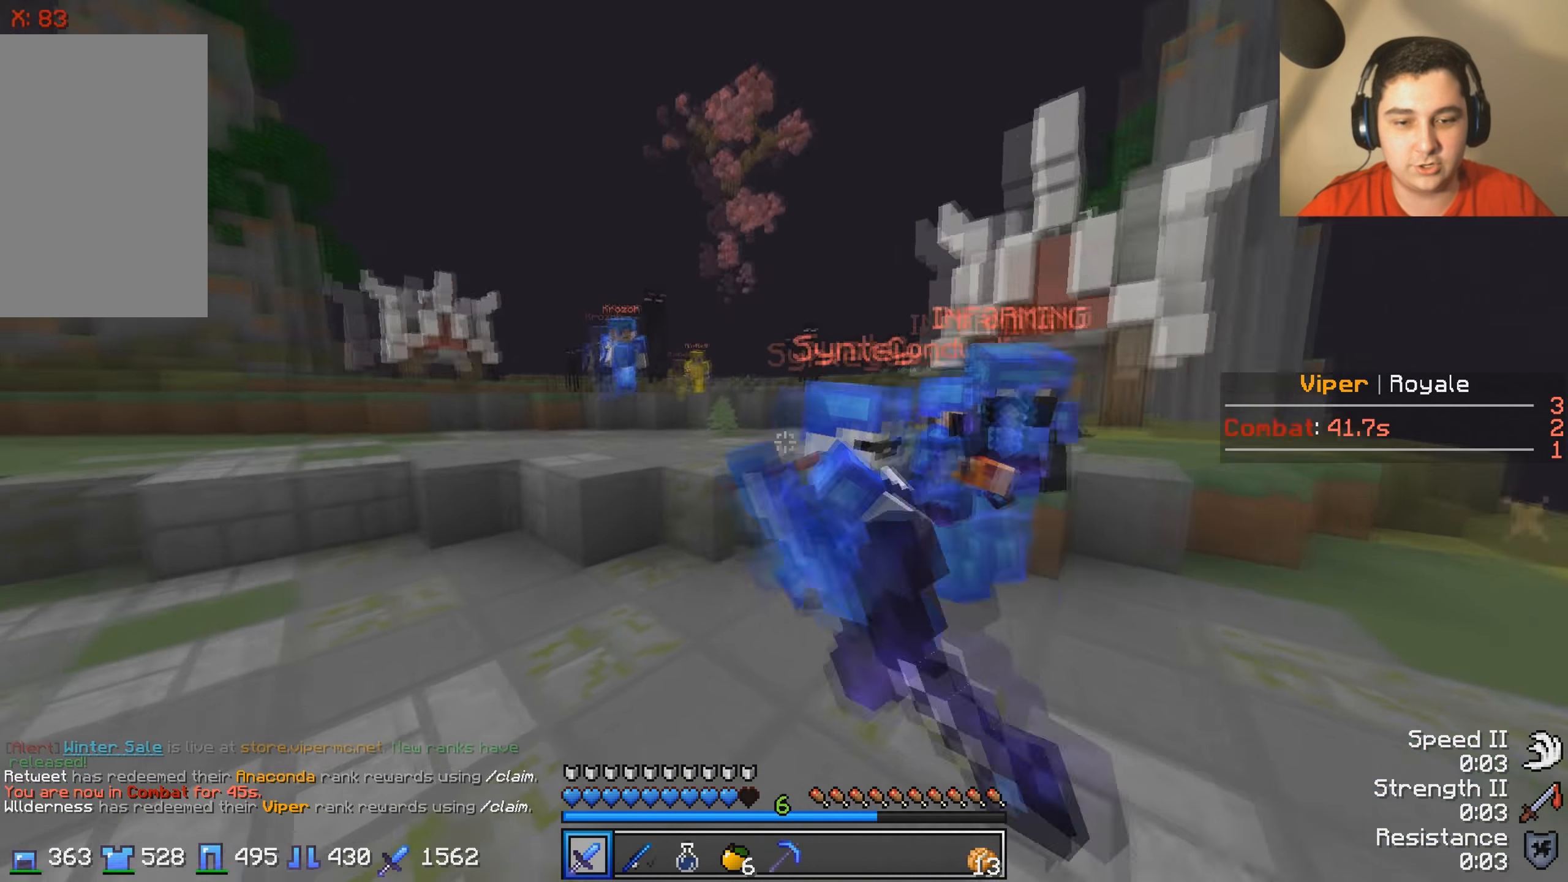
{"keys": ["w"], "events": [[133, "w", "up"], [266, "s", "down"], [316, "s", "up"], [433, "w", "down"]]}
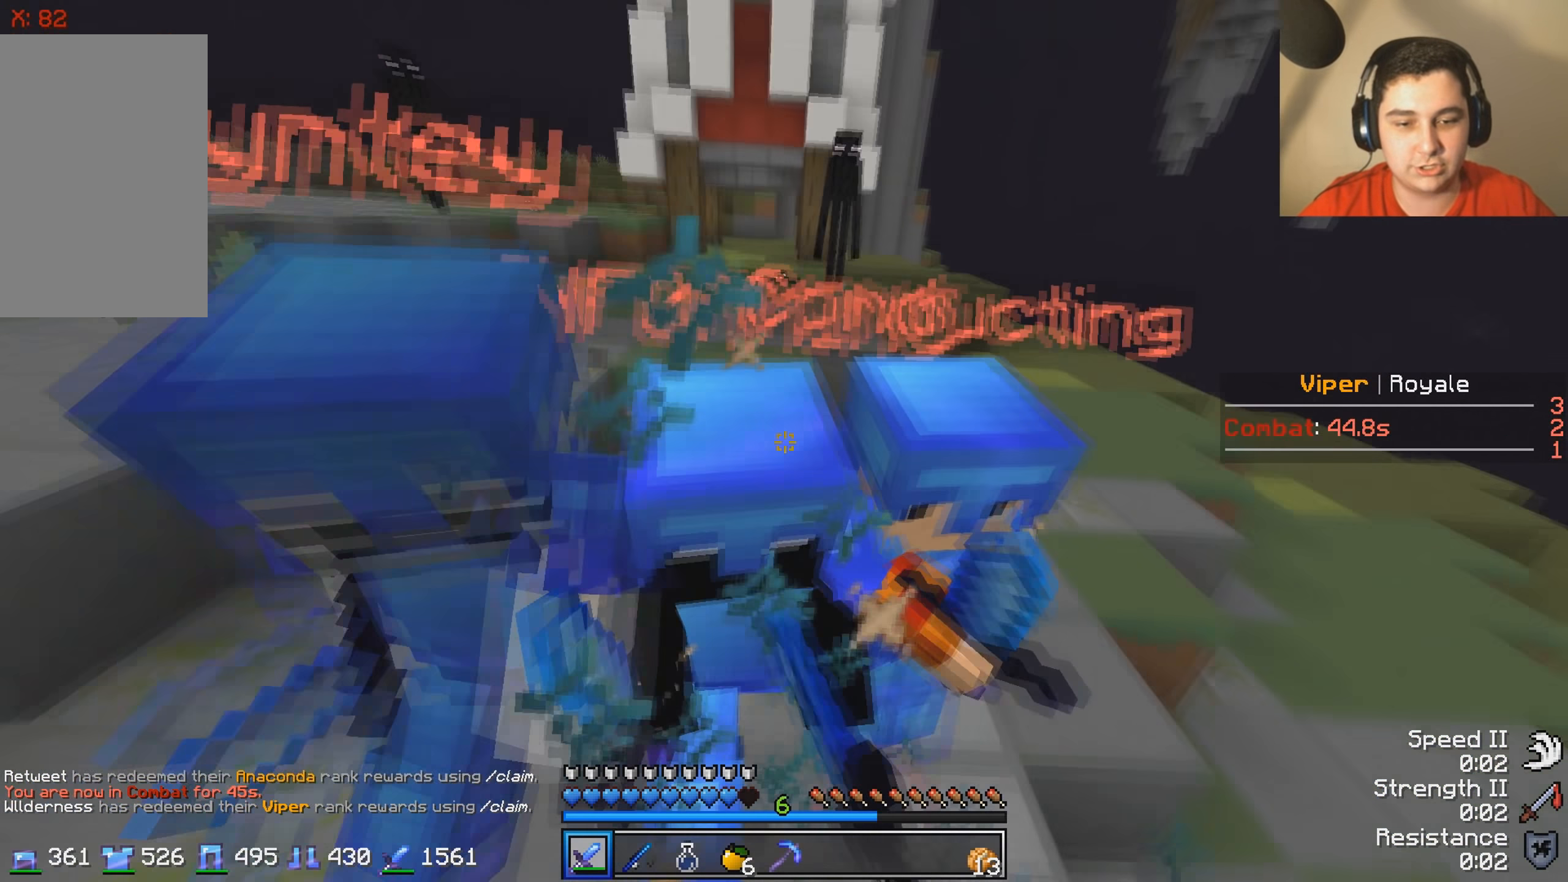
{"keys": ["w"], "events": [[16, "w", "up"], [66, "w", "down"]]}
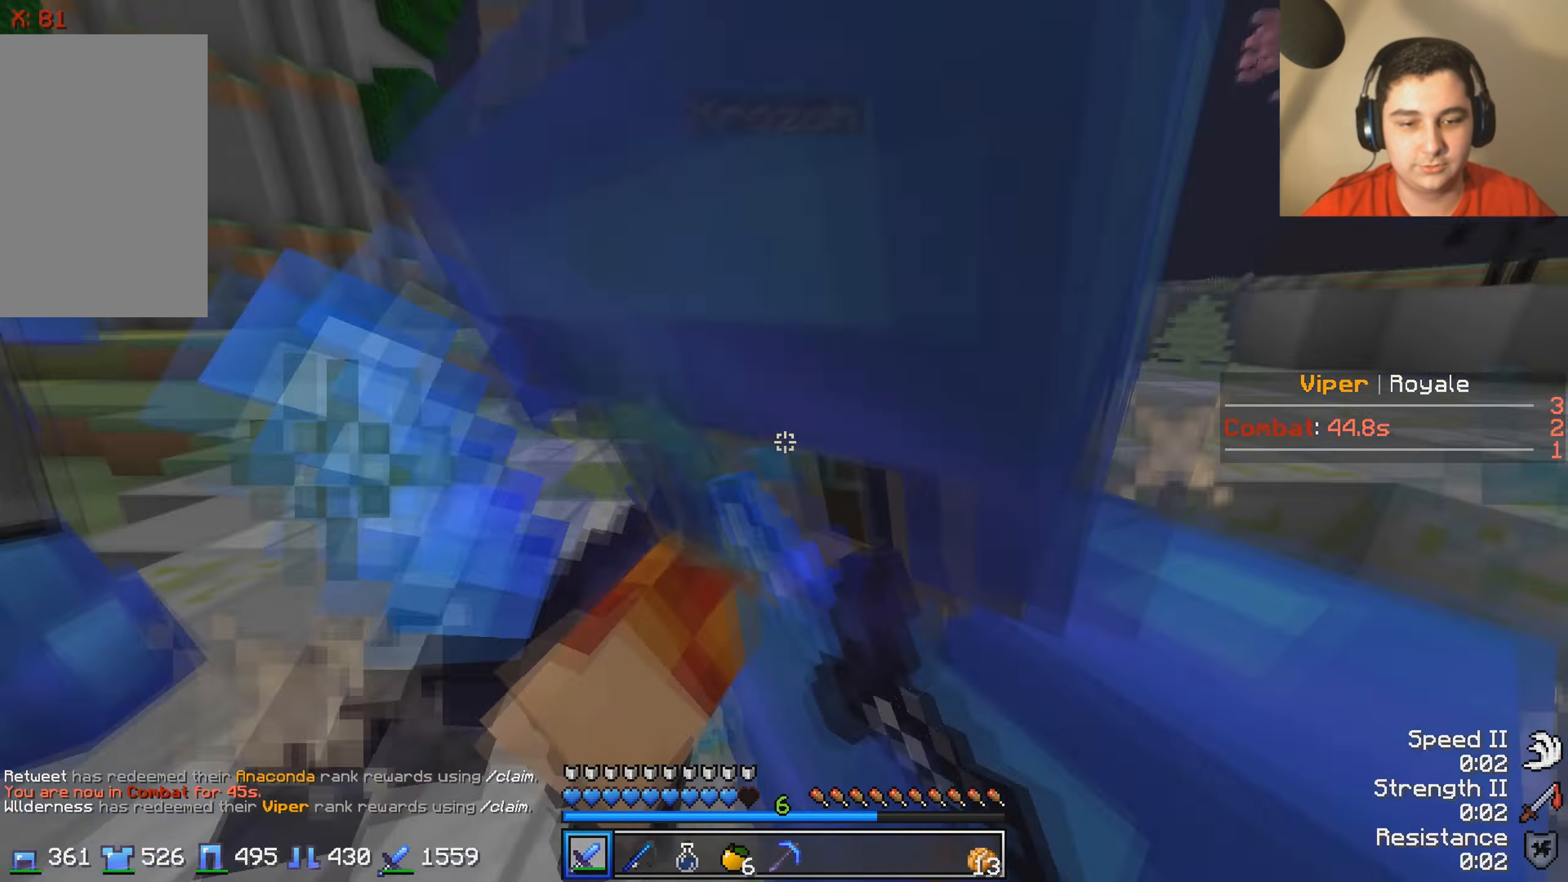
{"keys": ["w"], "events": [[16, "a", "down"], [416, "a", "up"]]}
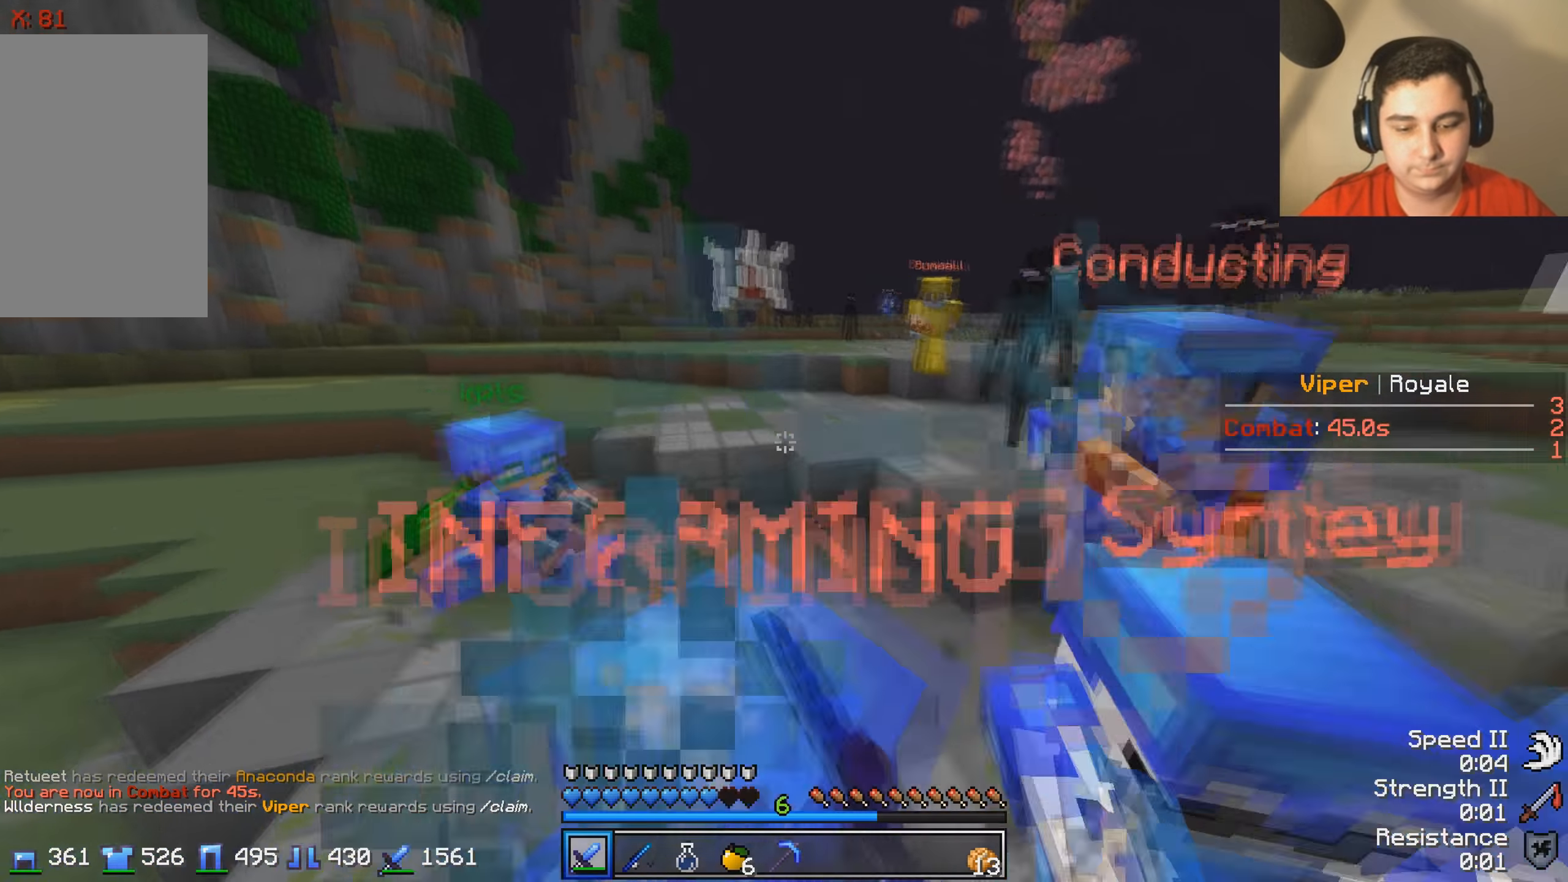
{"keys": ["w"], "events": []}
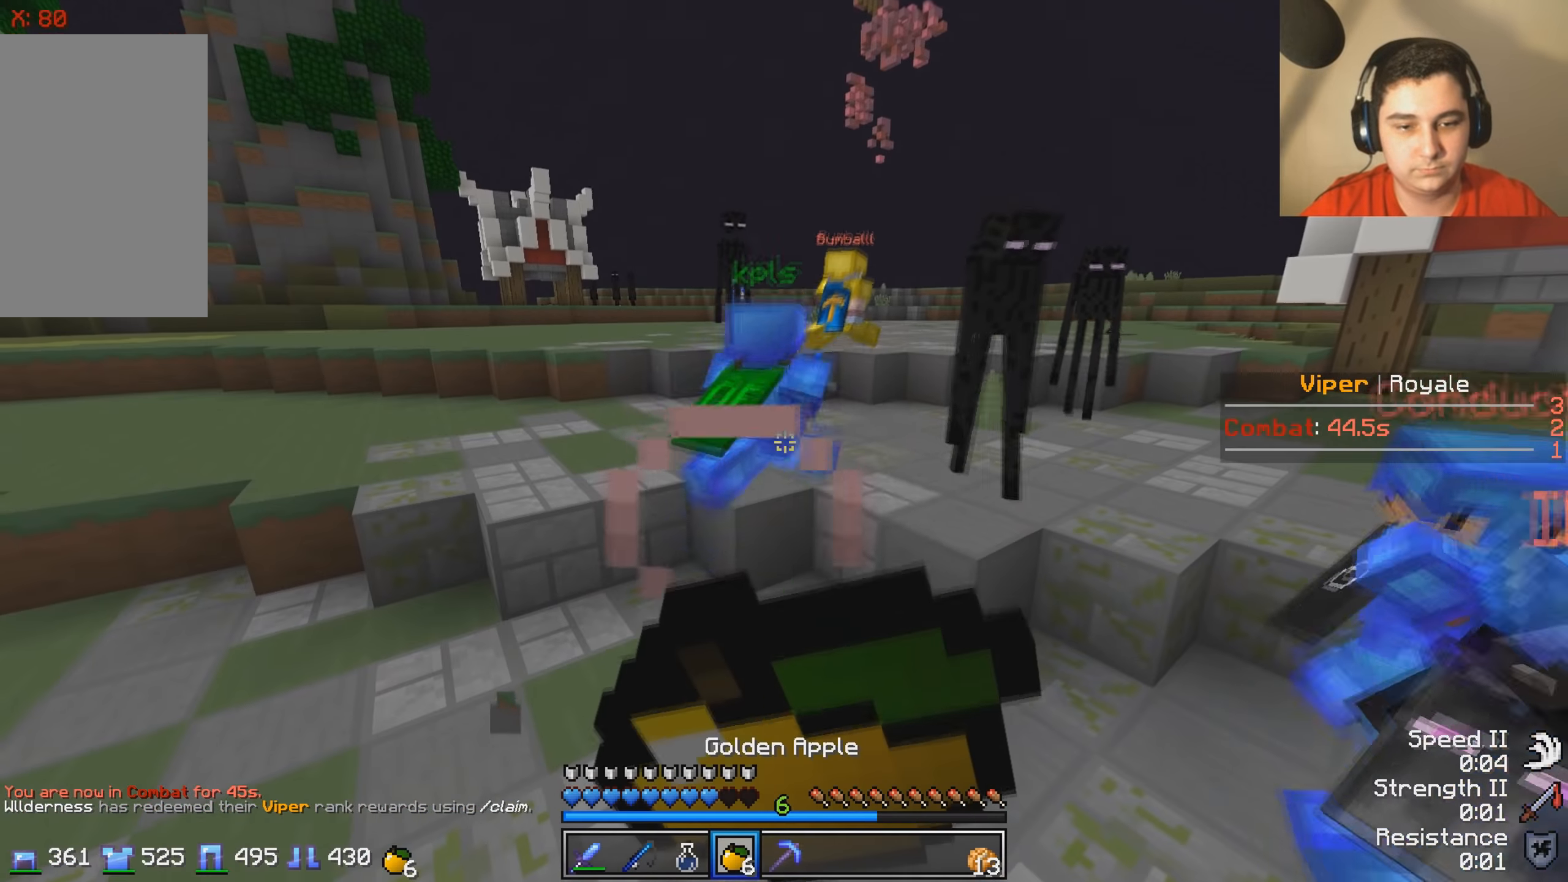
{"keys": ["a", "w"], "events": [[216, "a", "down"]]}
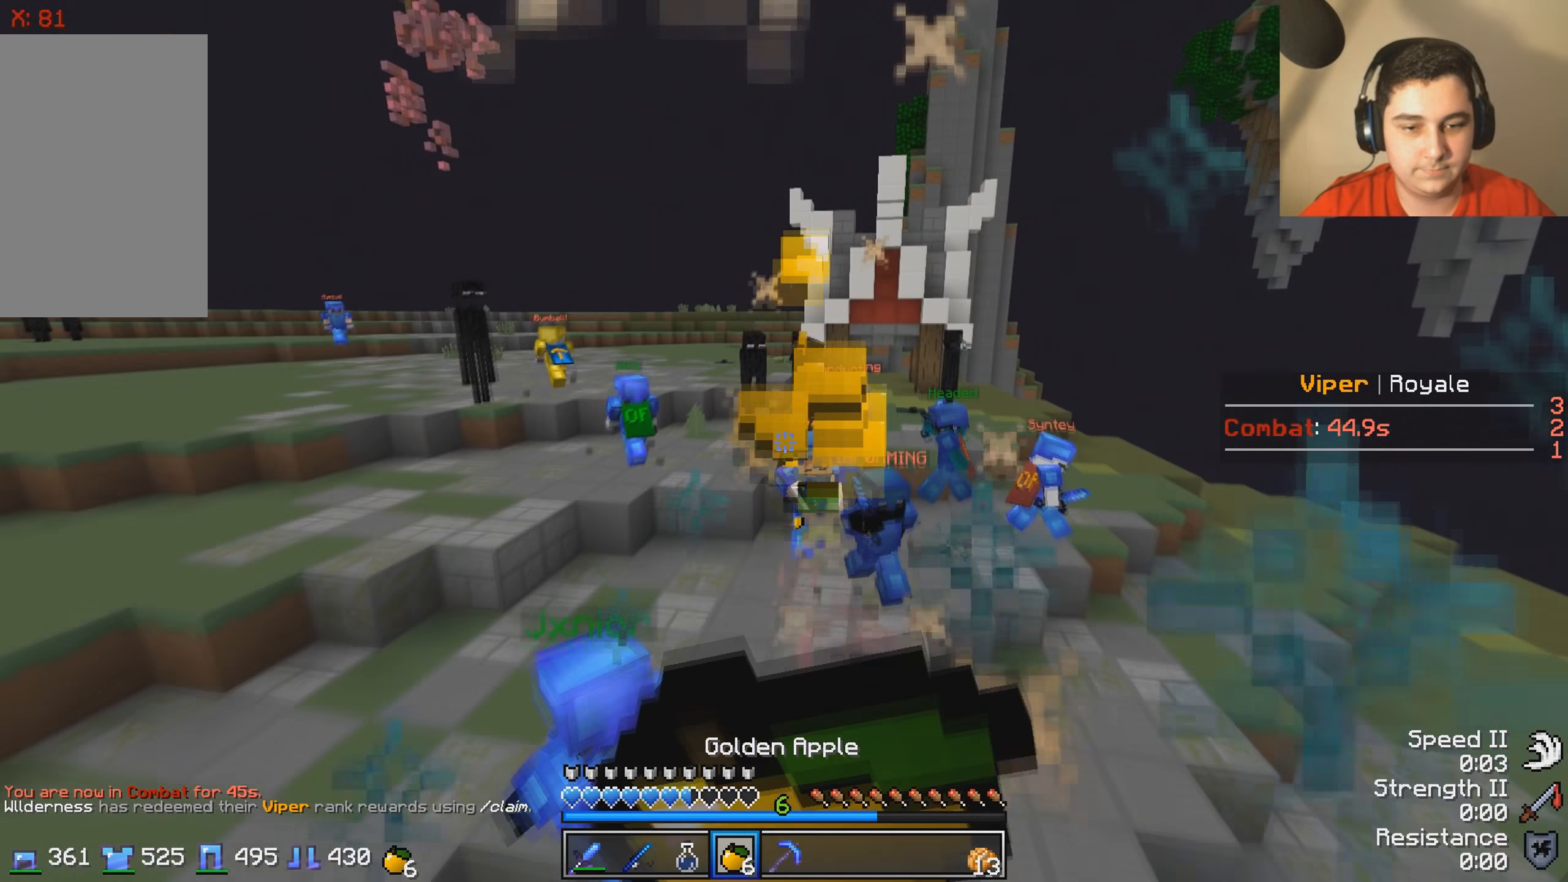
{"keys": ["w"], "events": [[116, "a", "up"]]}
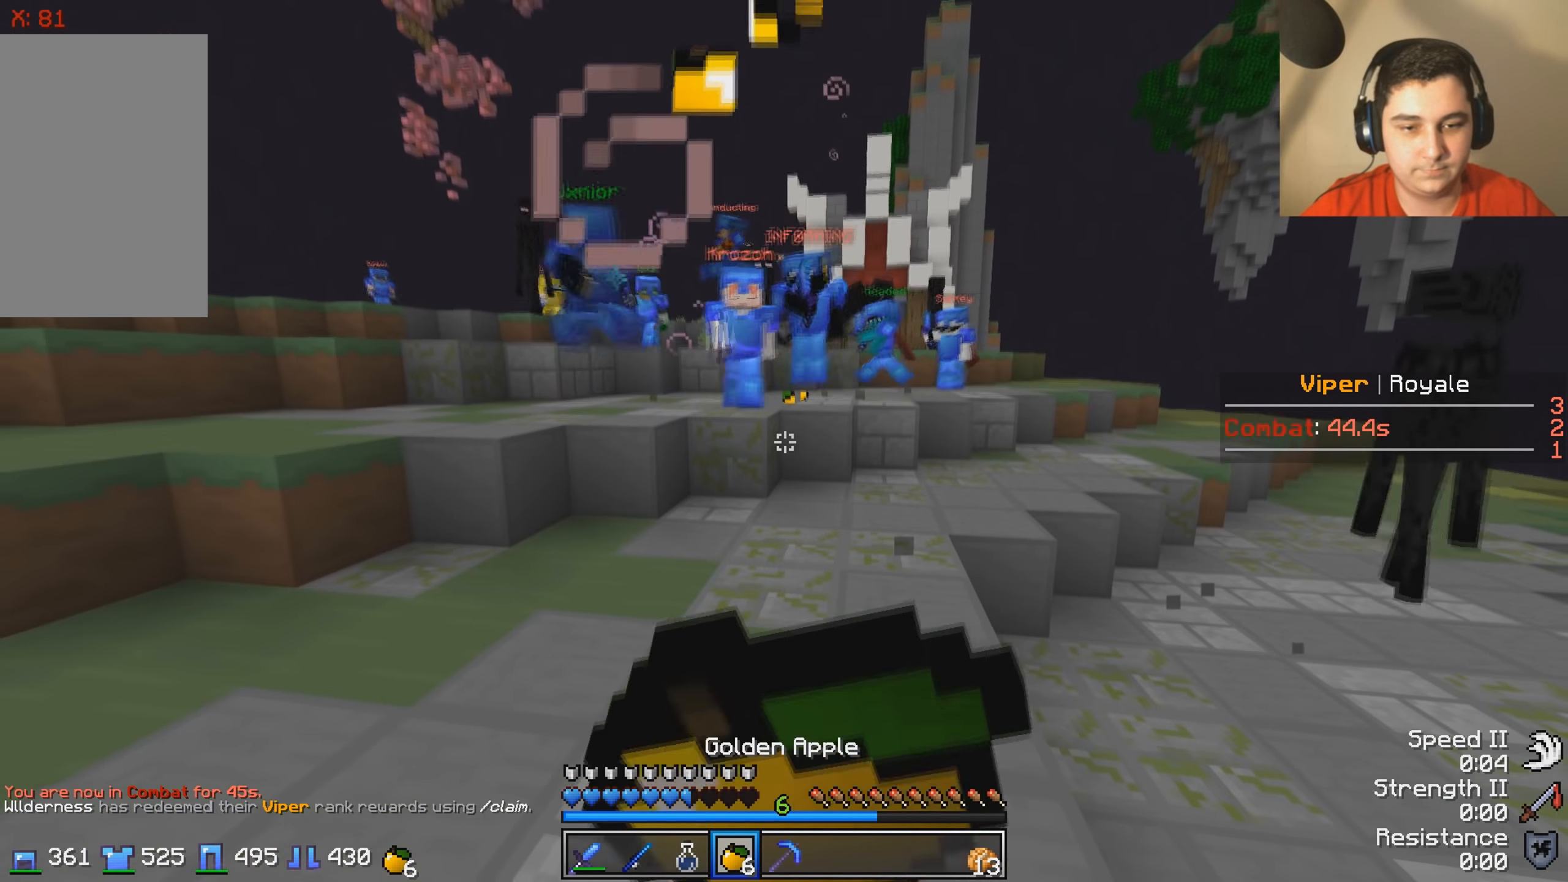
{"keys": ["w"], "events": []}
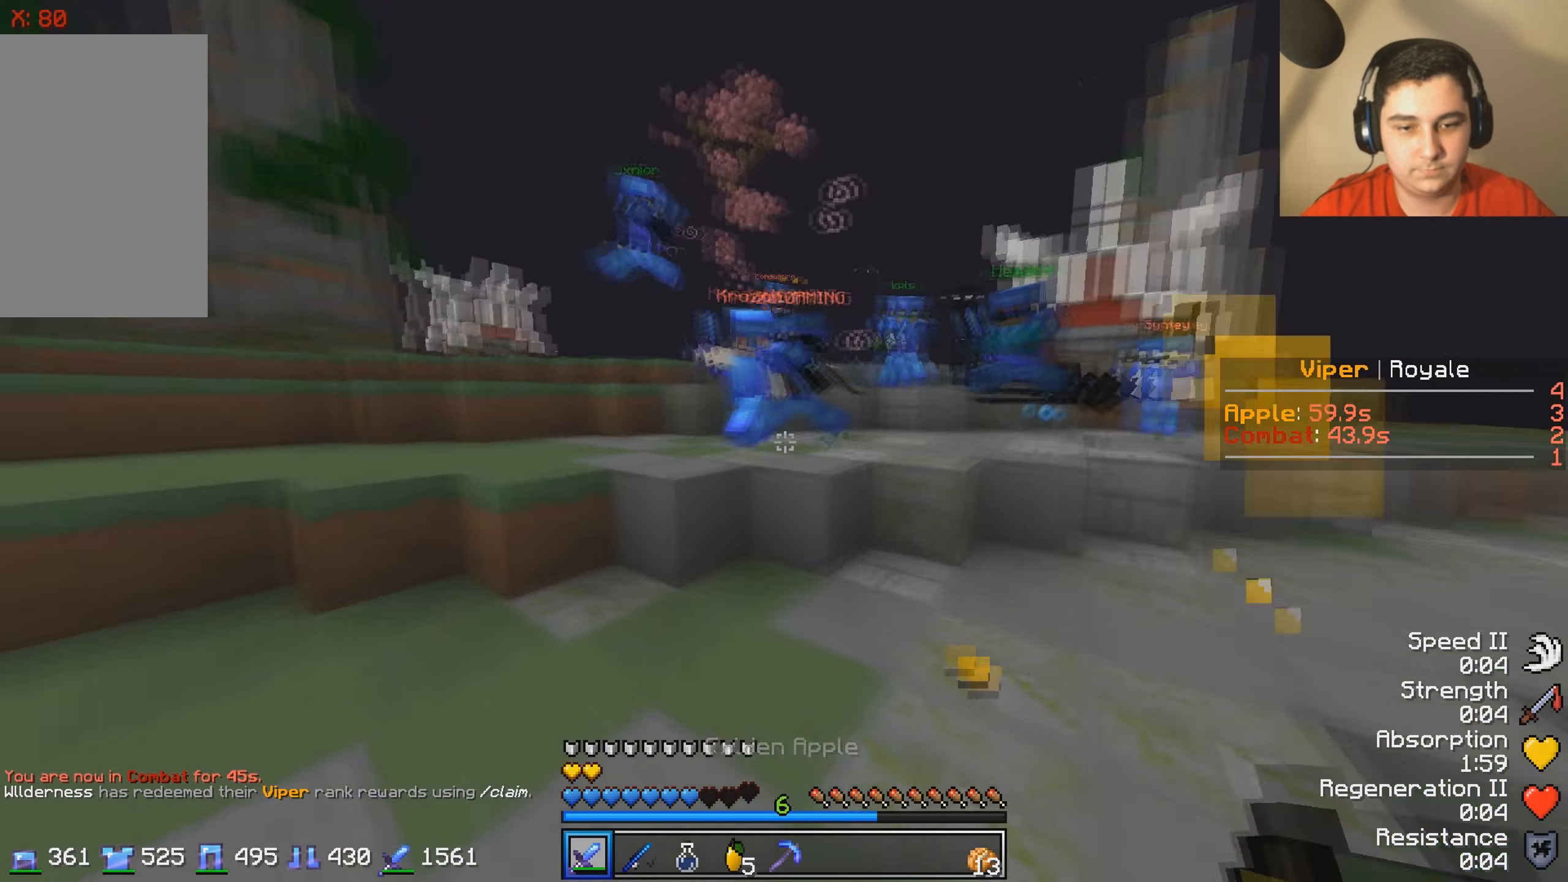
{"keys": ["w"], "events": []}
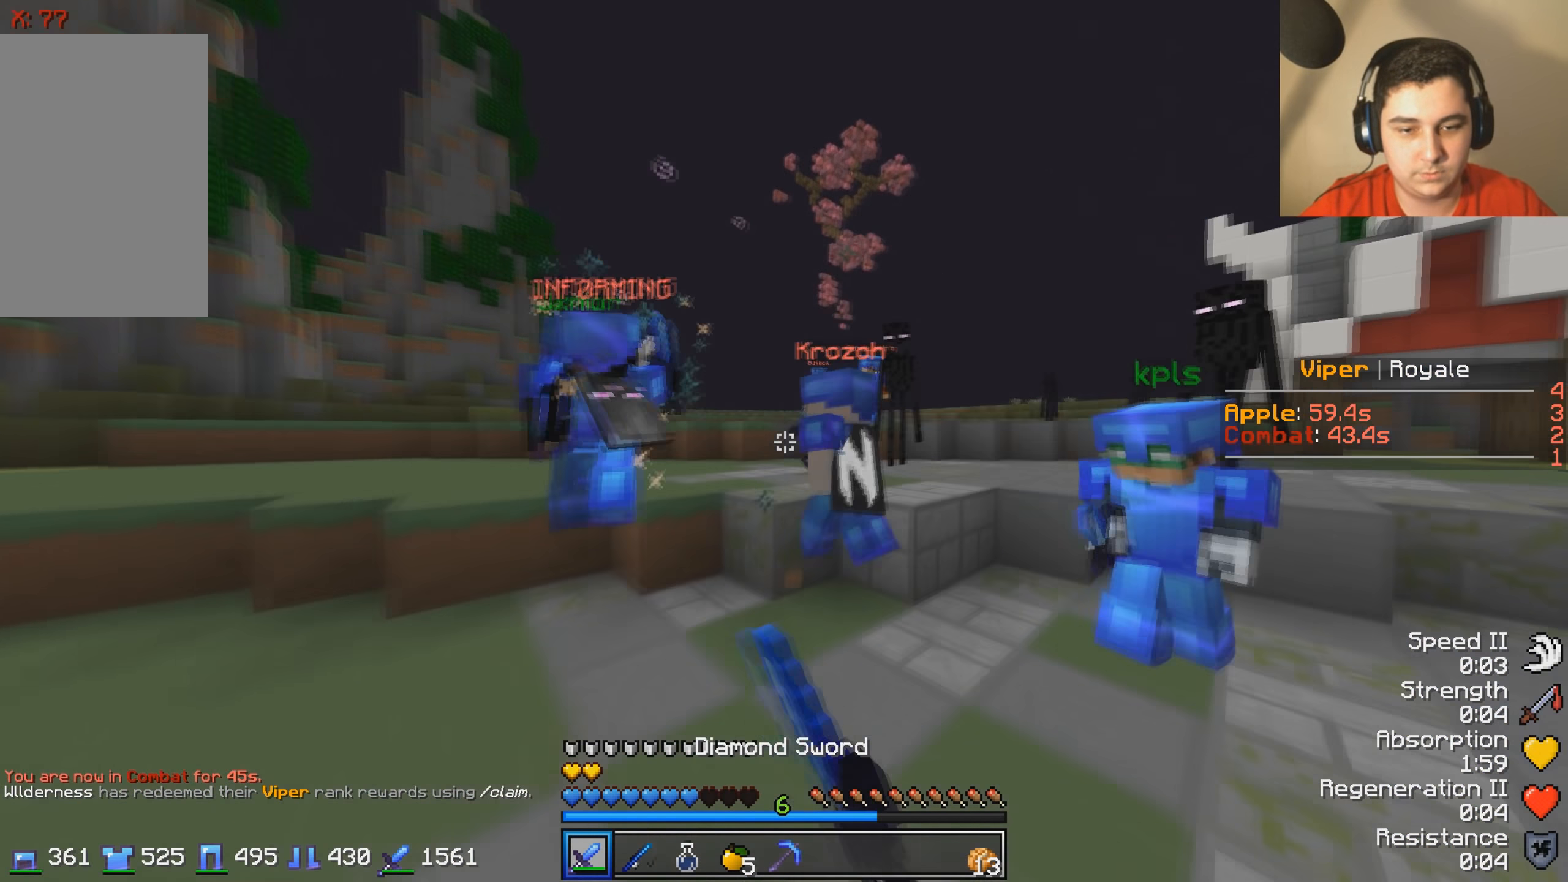
{"keys": ["w"], "events": []}
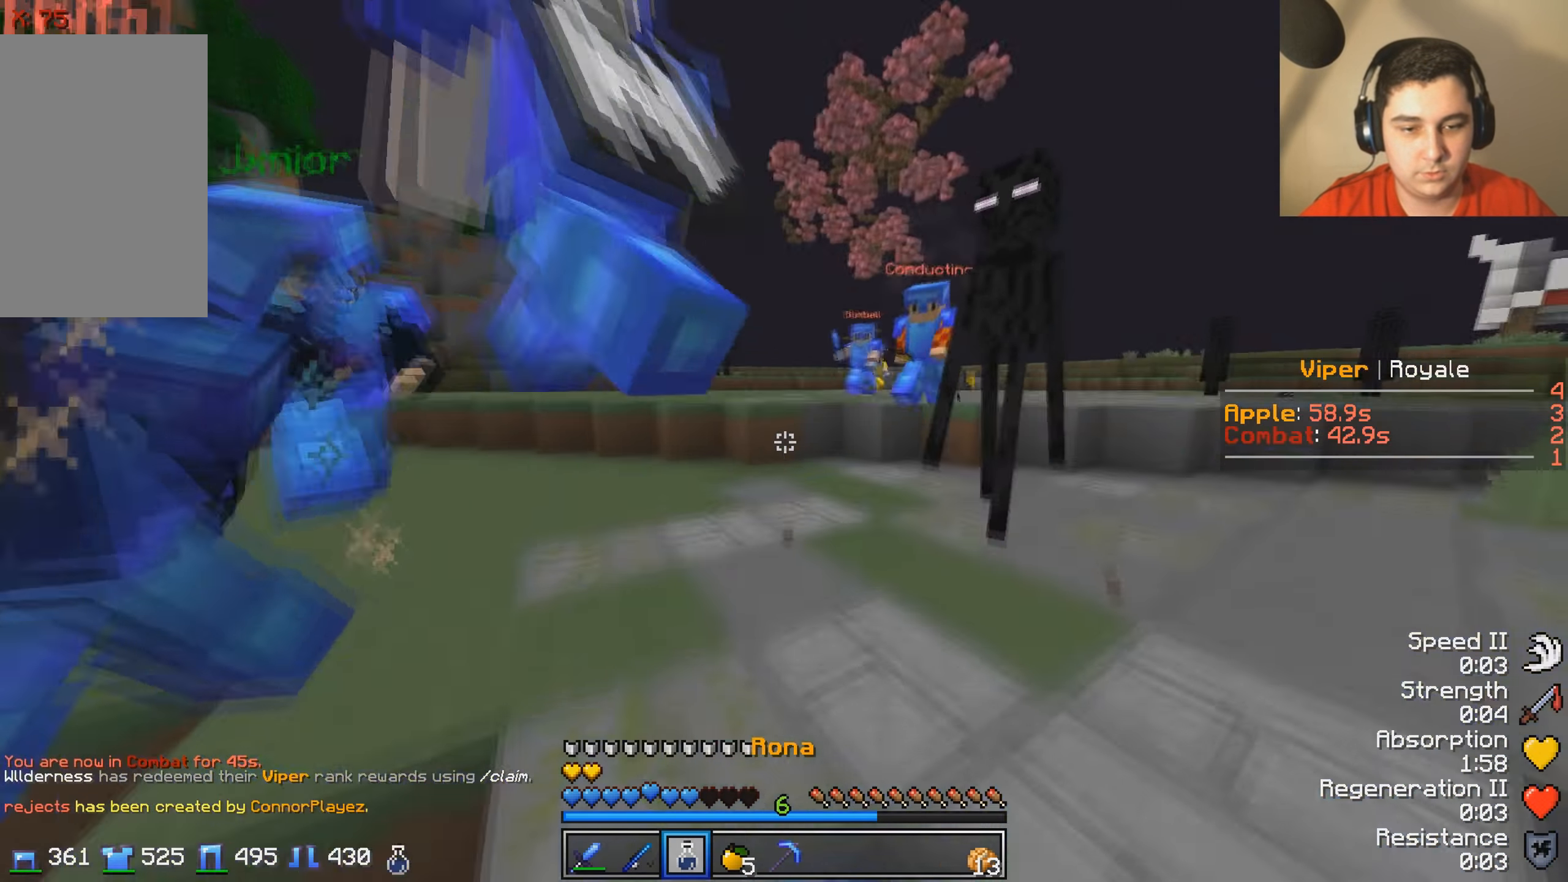
{"keys": ["d", "w"], "events": [[266, "d", "down"]]}
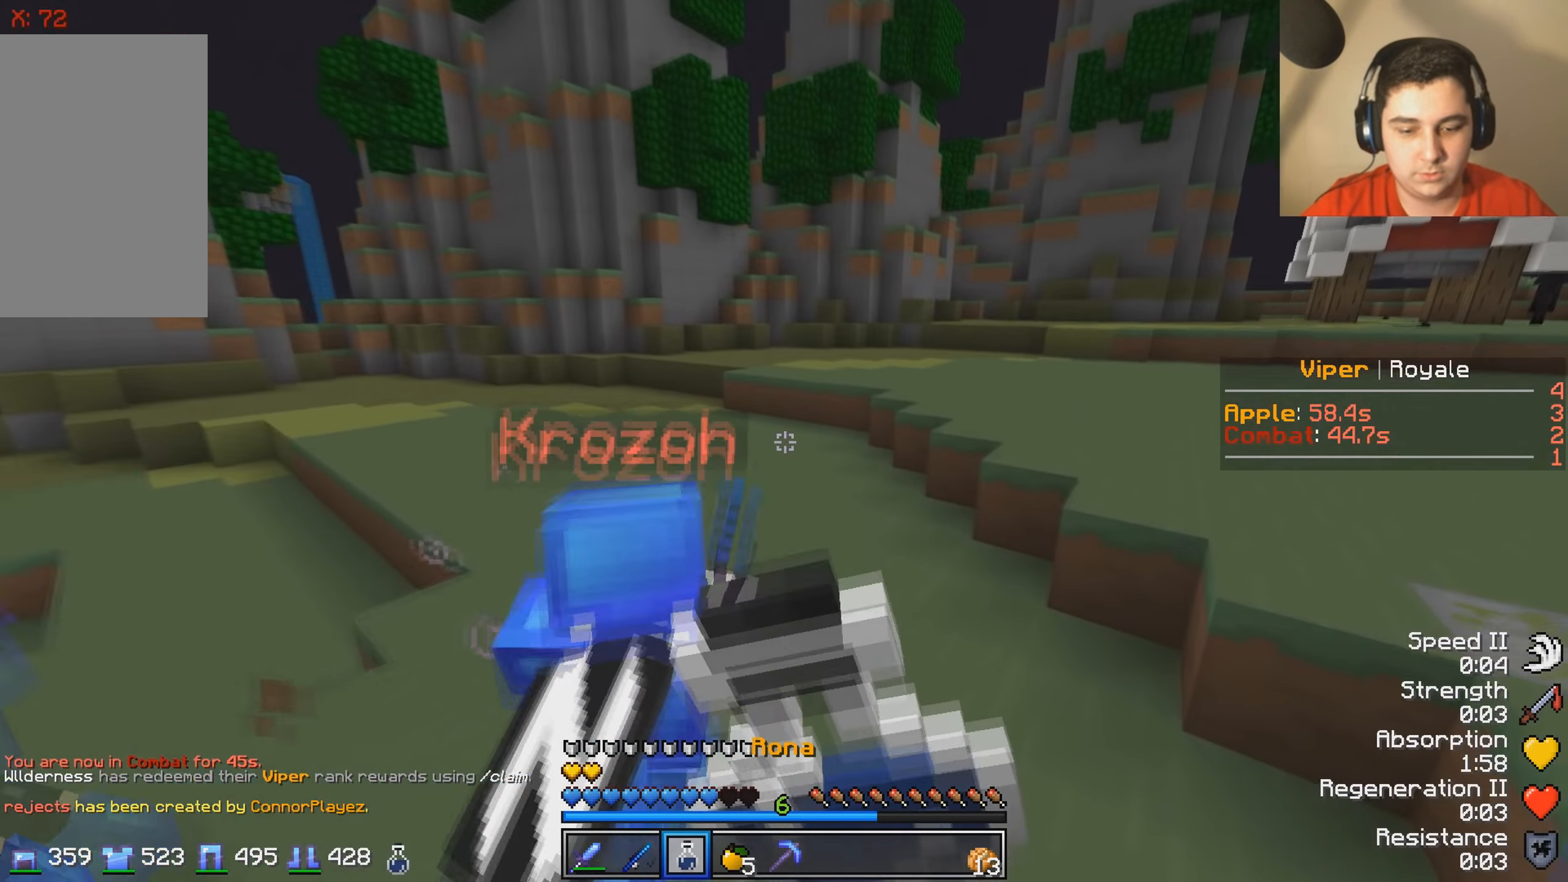
{"keys": ["s"], "events": [[233, "w", "up"], [283, "d", "up"], [366, "s", "down"]]}
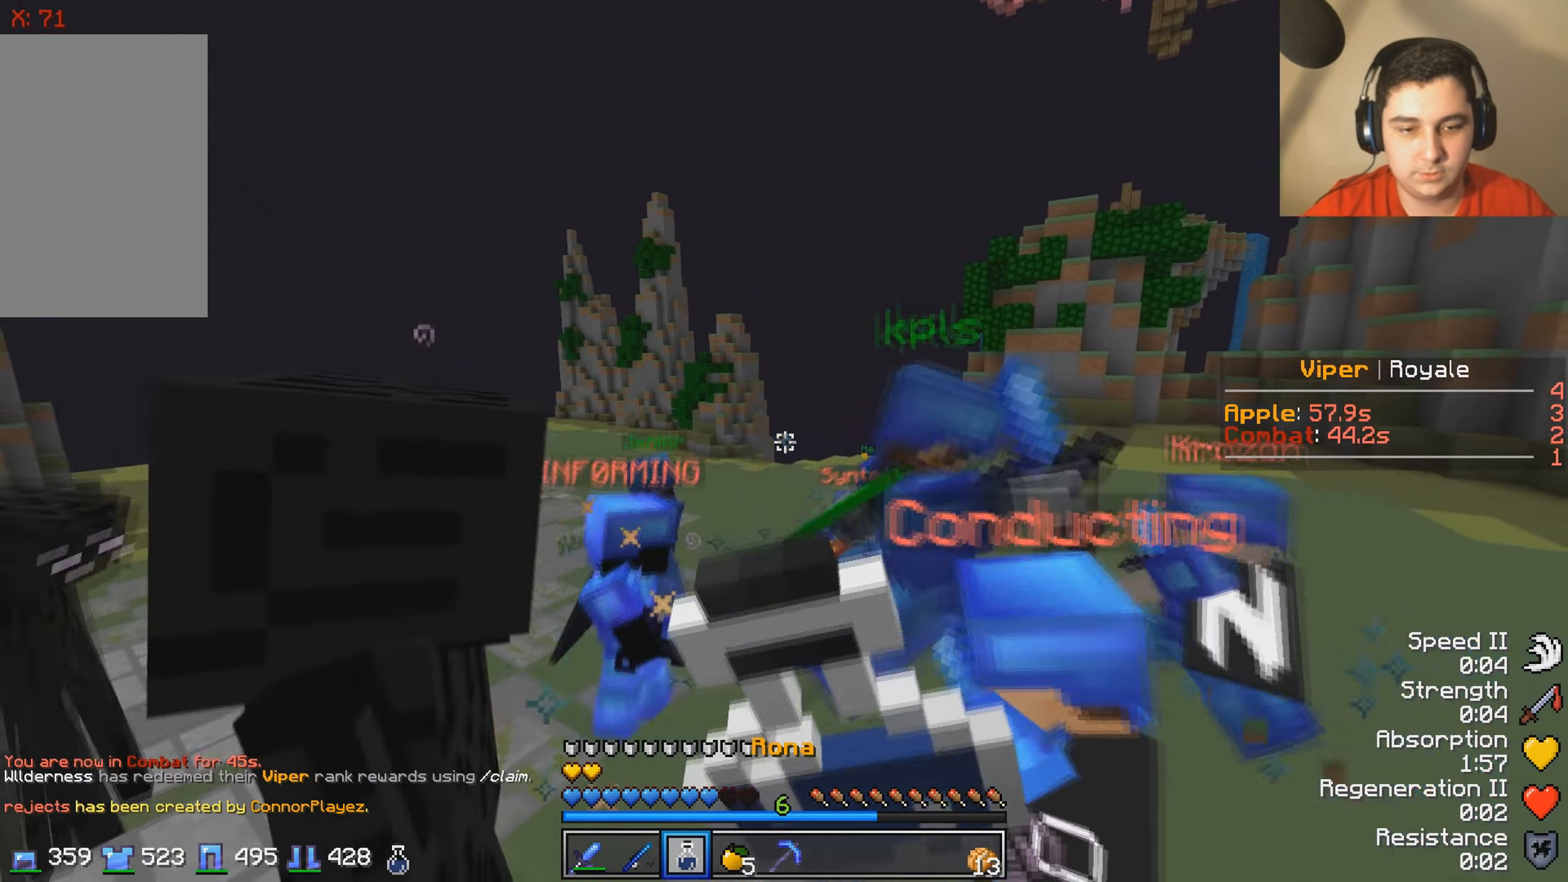
{"keys": ["w"], "events": [[66, "a", "down"], [133, "s", "up"], [316, "a", "up"], [316, "w", "down"]]}
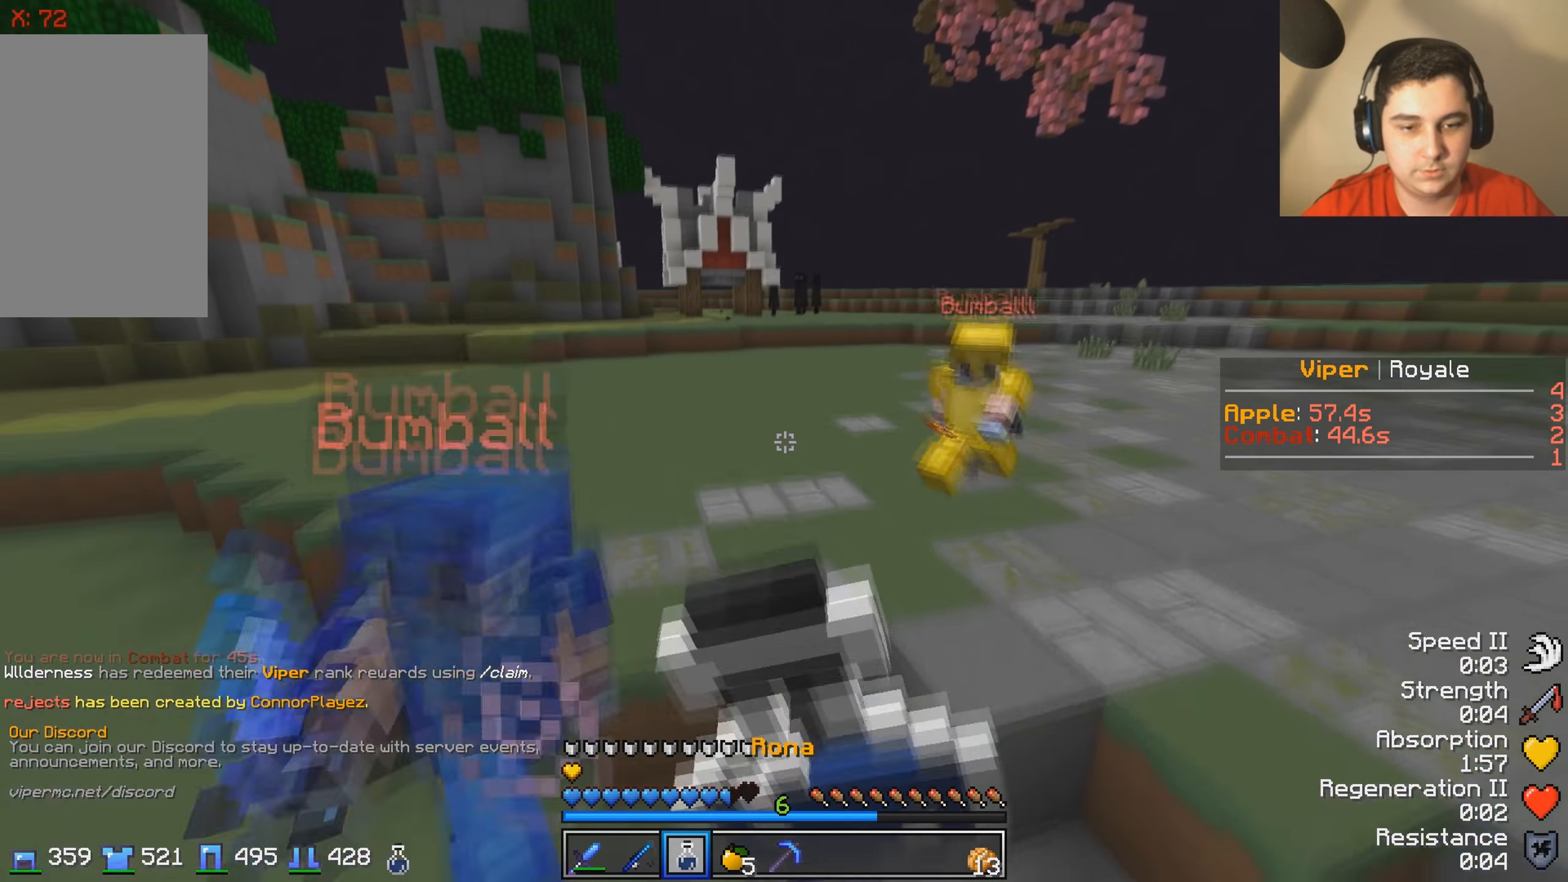
{"keys": ["w"], "events": []}
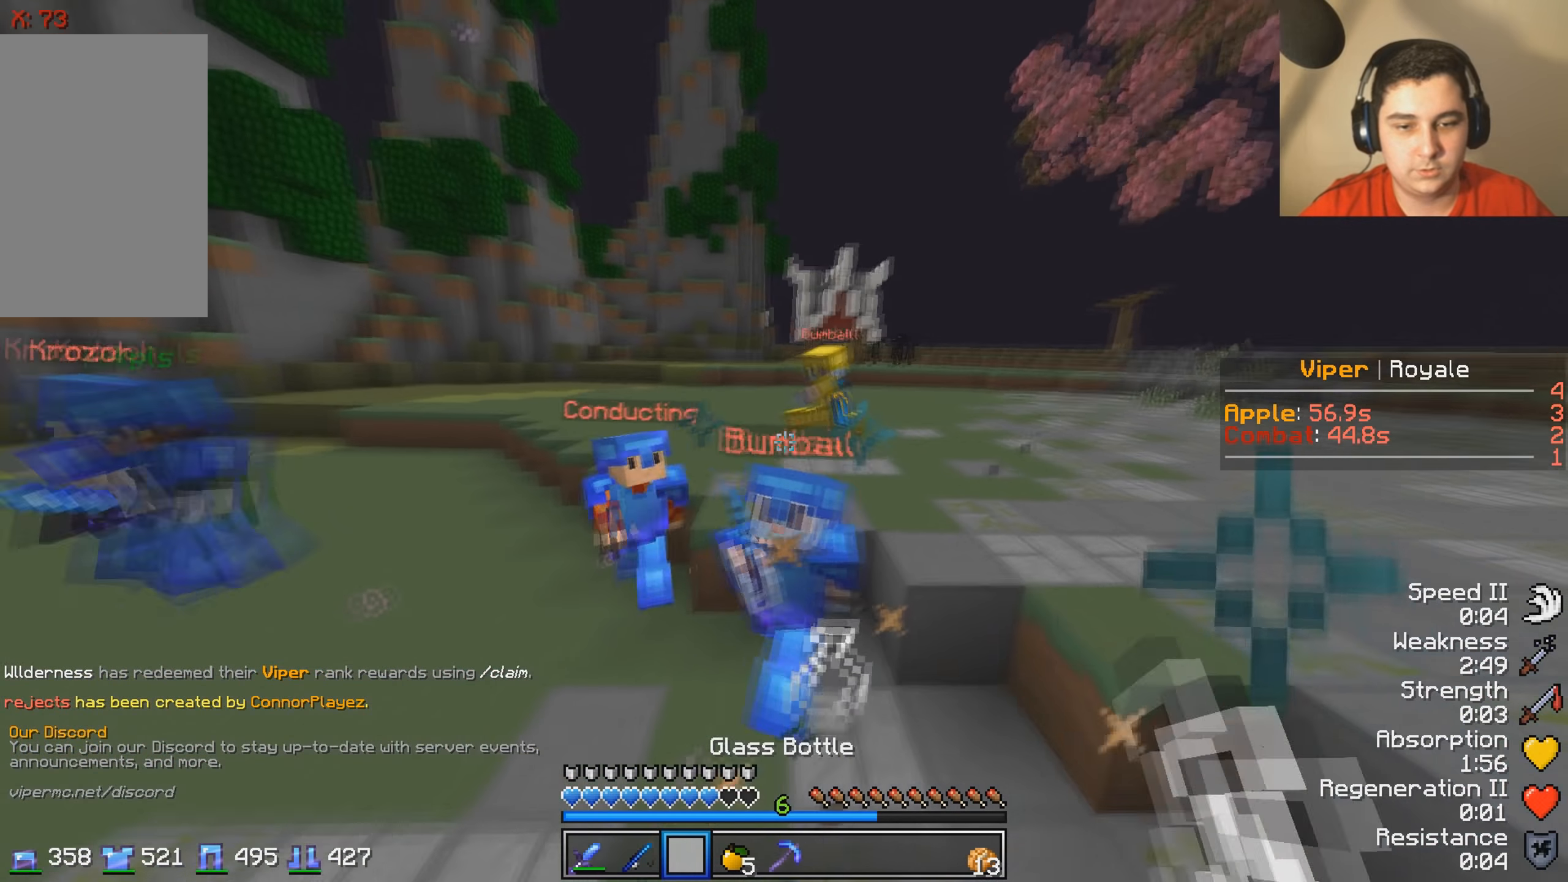
{"keys": ["w"], "events": []}
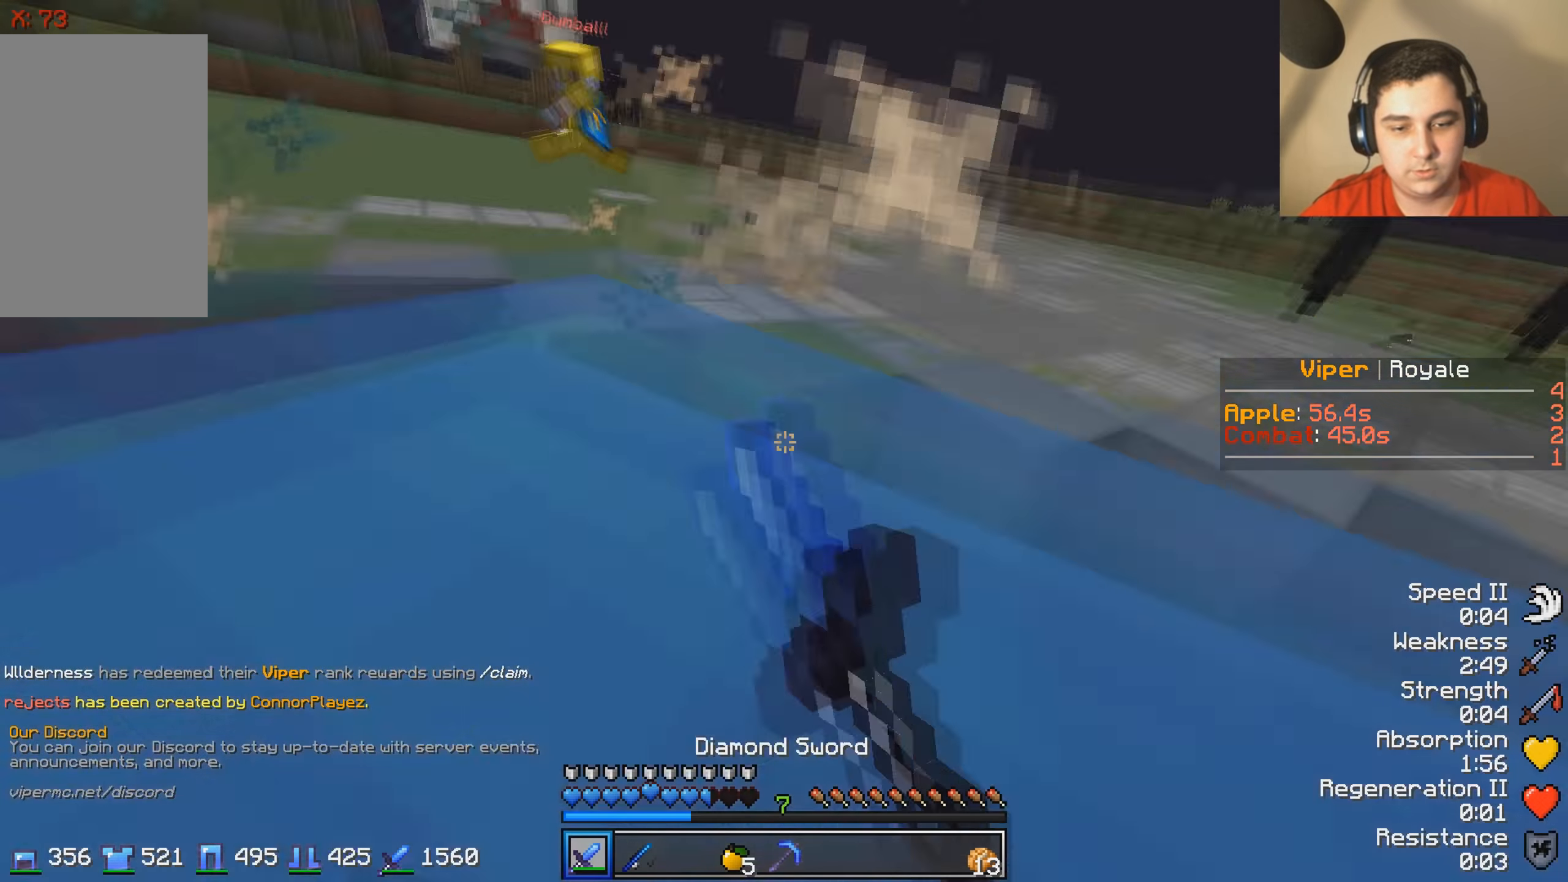
{"keys": ["a"], "events": [[84, "w", "up"], [117, "s", "down"], [234, "s", "up"], [267, "d", "down"], [384, "d", "up"], [467, "a", "down"]]}
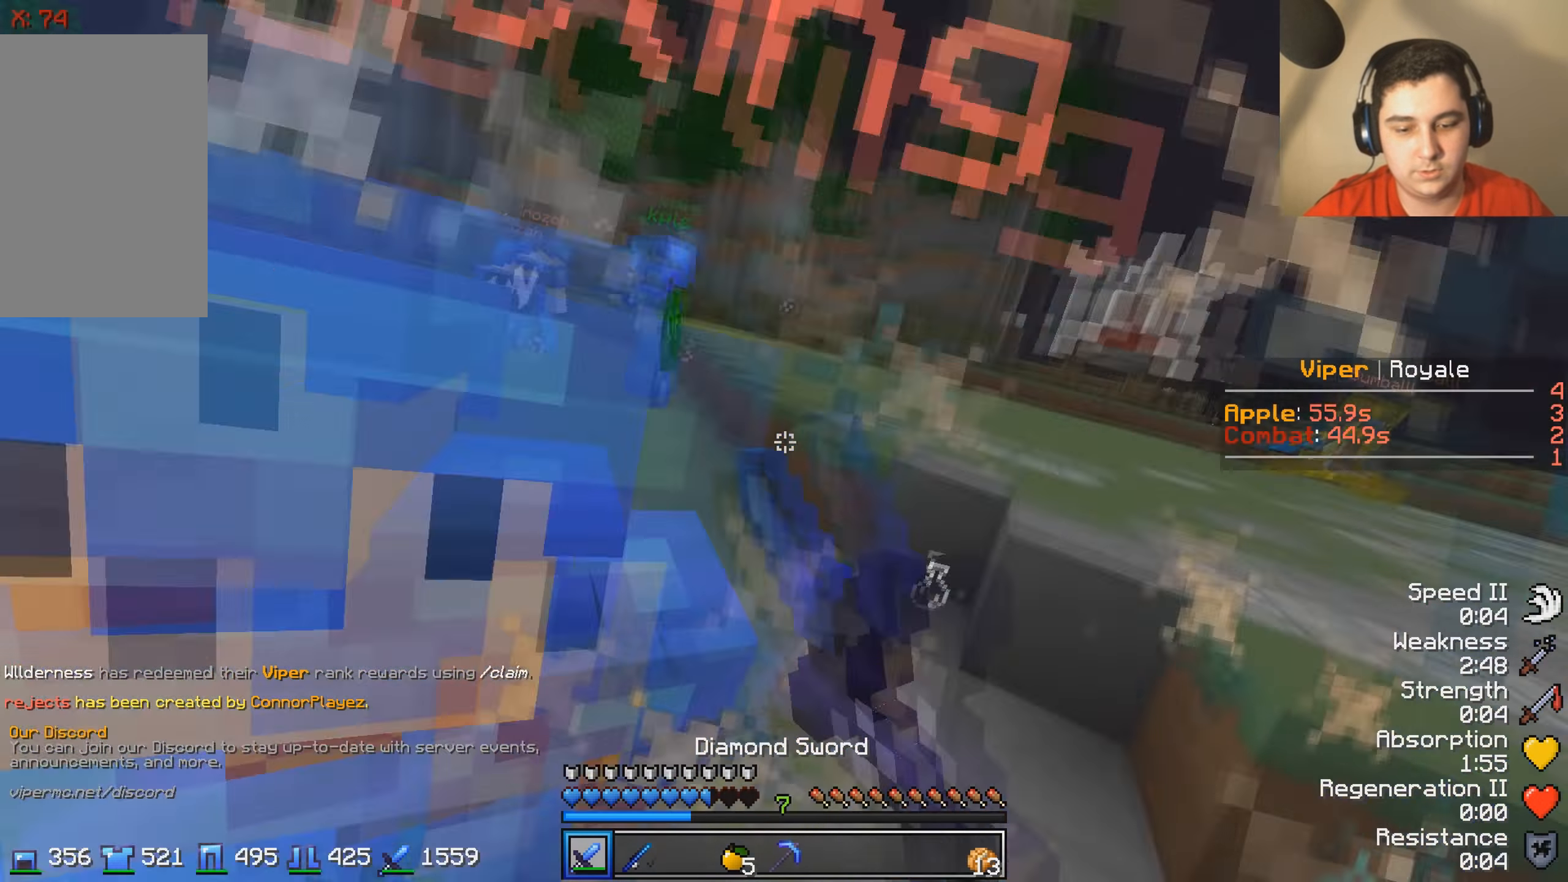
{"keys": ["a", "w"], "events": [[17, "s", "down"], [134, "s", "up"], [217, "w", "down"]]}